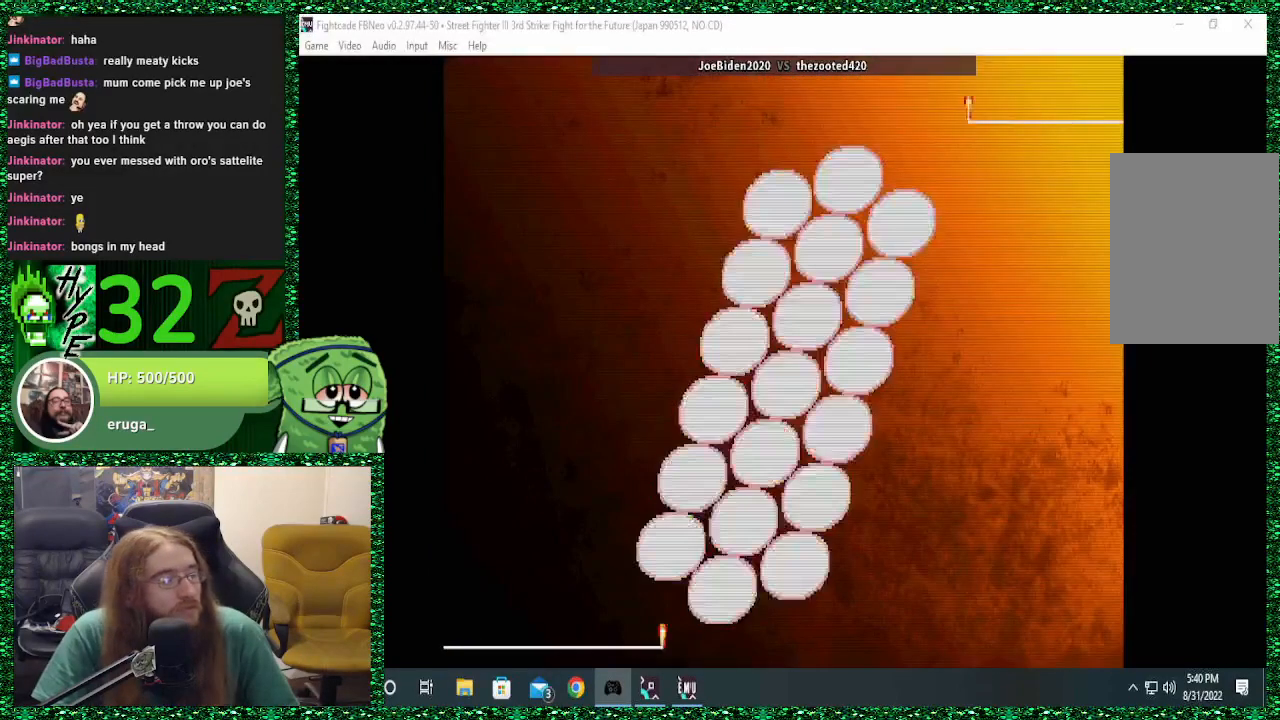
Gameplay with a controller (arcade stick); each line is a JSON object with the inputs held at the frame after it. "events" lists button and stick changes between this image and that frame as [ms after this image, input, new state], when the widget could be followed in between. Not read: L3 R3.
{"buttons": [], "left_stick": "up", "events": [[500, "left_stick", "up"]]}
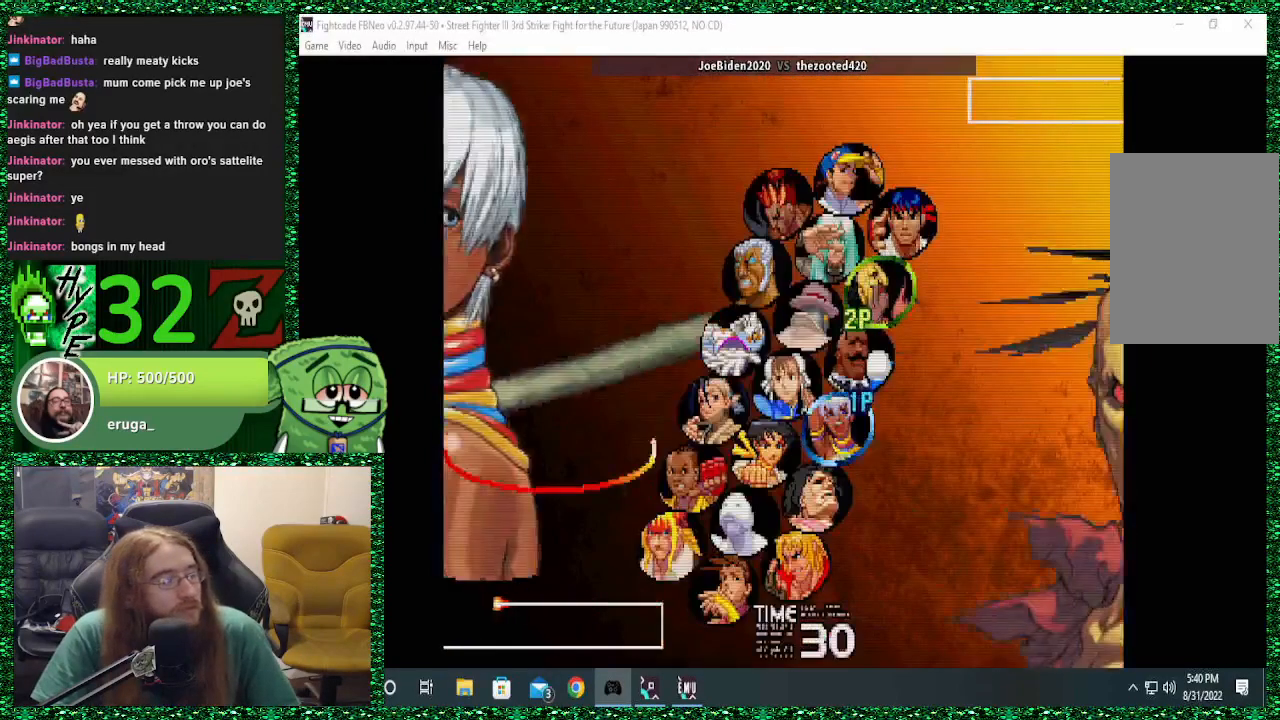
{"buttons": [], "left_stick": "up", "events": [[133, "left_stick", "center"], [267, "left_stick", "up"], [367, "left_stick", "center"], [500, "left_stick", "up"]]}
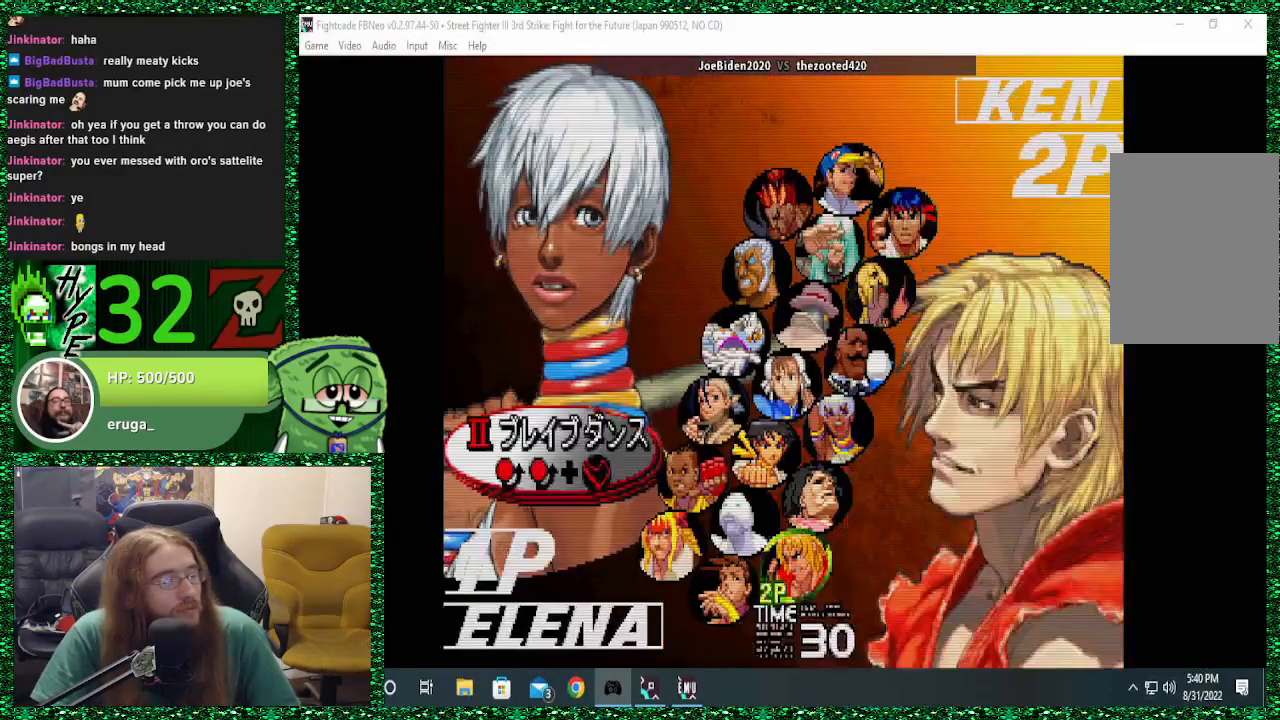
{"buttons": [], "left_stick": "center", "events": [[67, "left_stick", "center"], [167, "left_stick", "up"], [267, "left_stick", "center"]]}
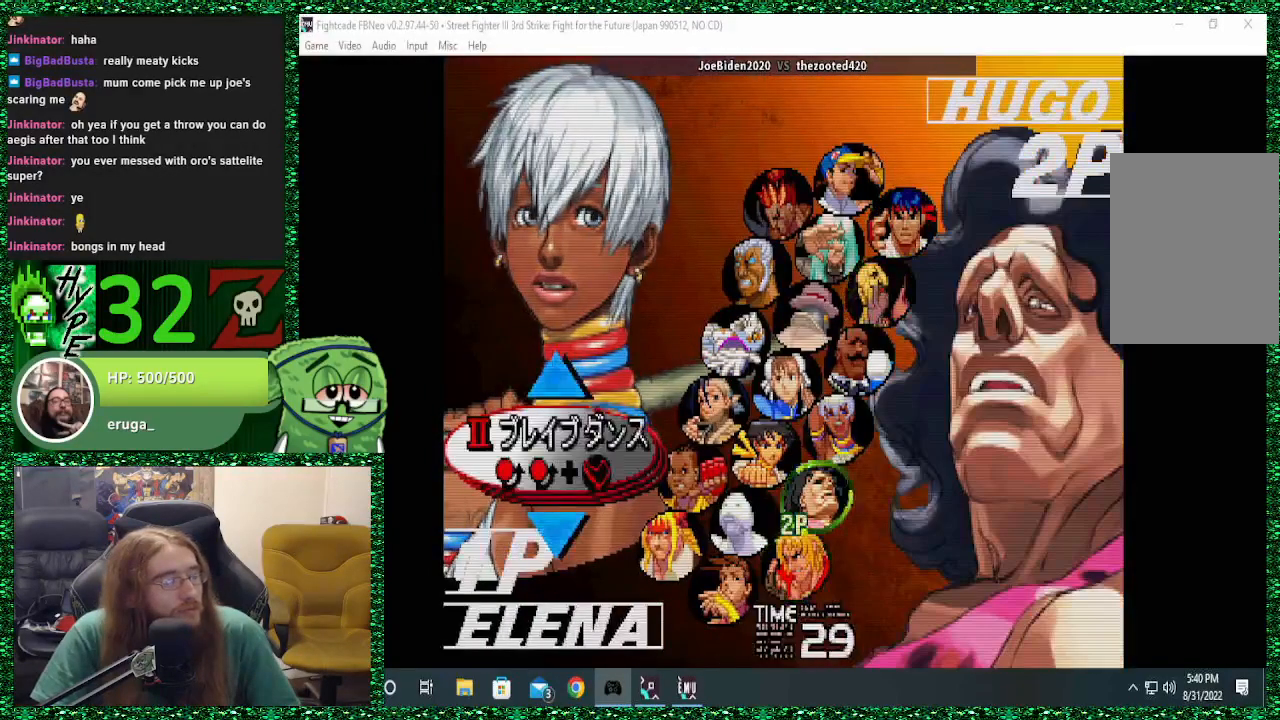
{"buttons": ["R2"], "left_stick": "center", "events": [[400, "R2", "down"]]}
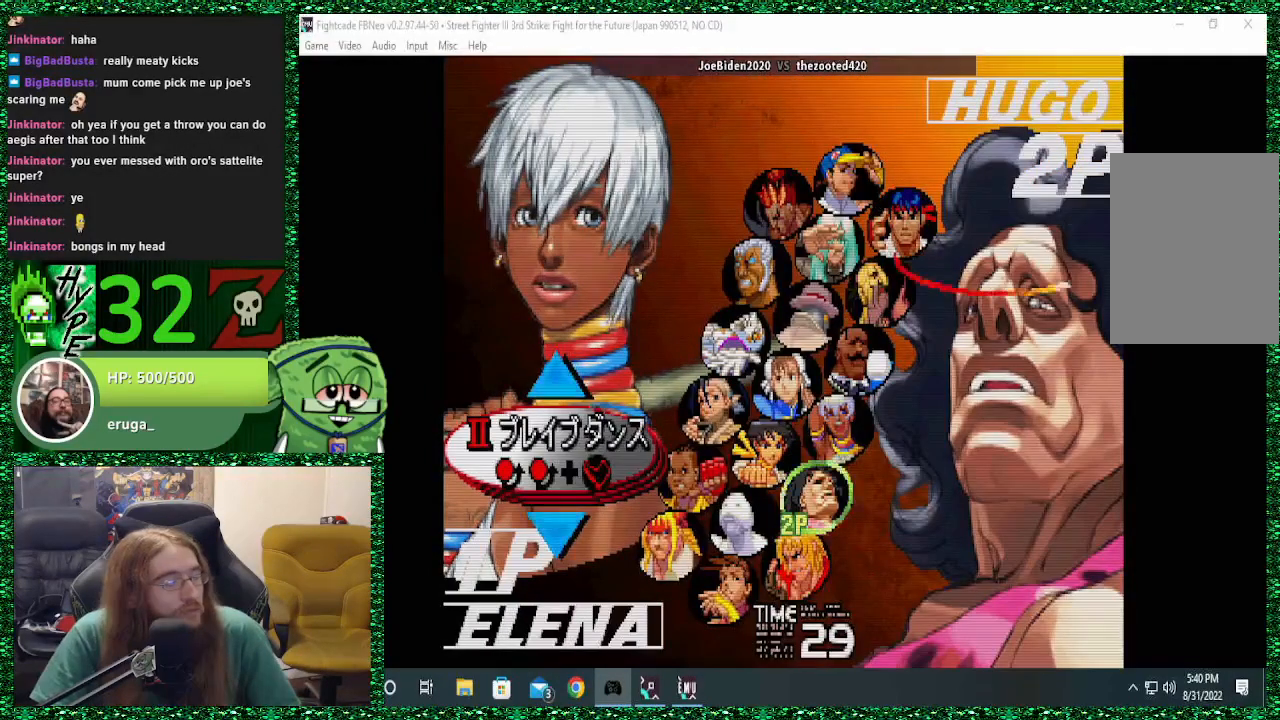
{"buttons": [], "left_stick": "center", "events": [[67, "R2", "up"]]}
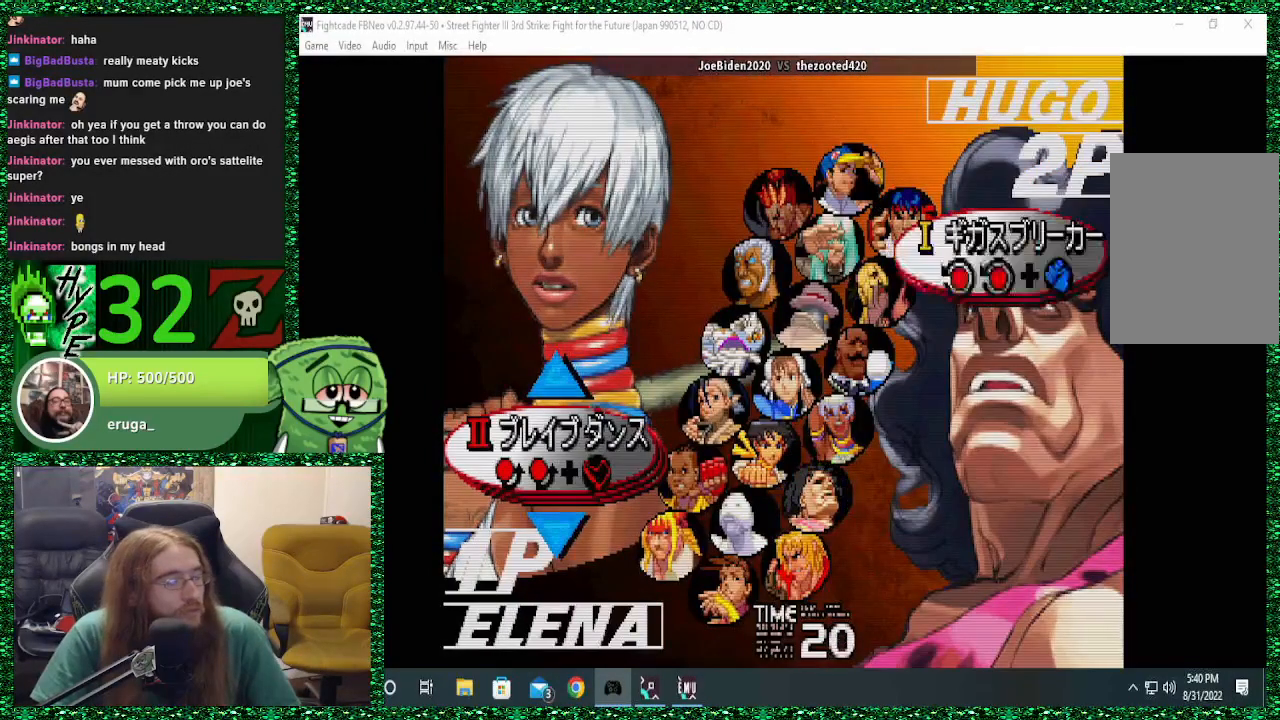
{"buttons": [], "left_stick": "center", "events": []}
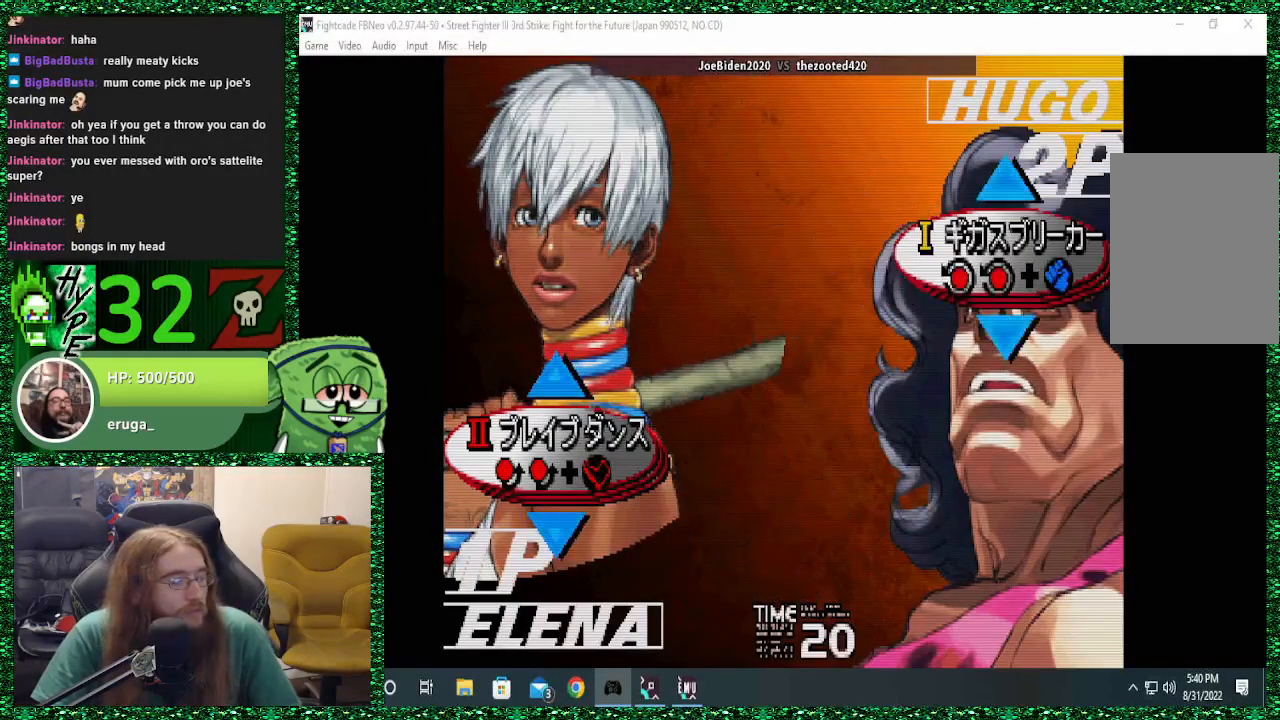
{"buttons": [], "left_stick": "center", "events": []}
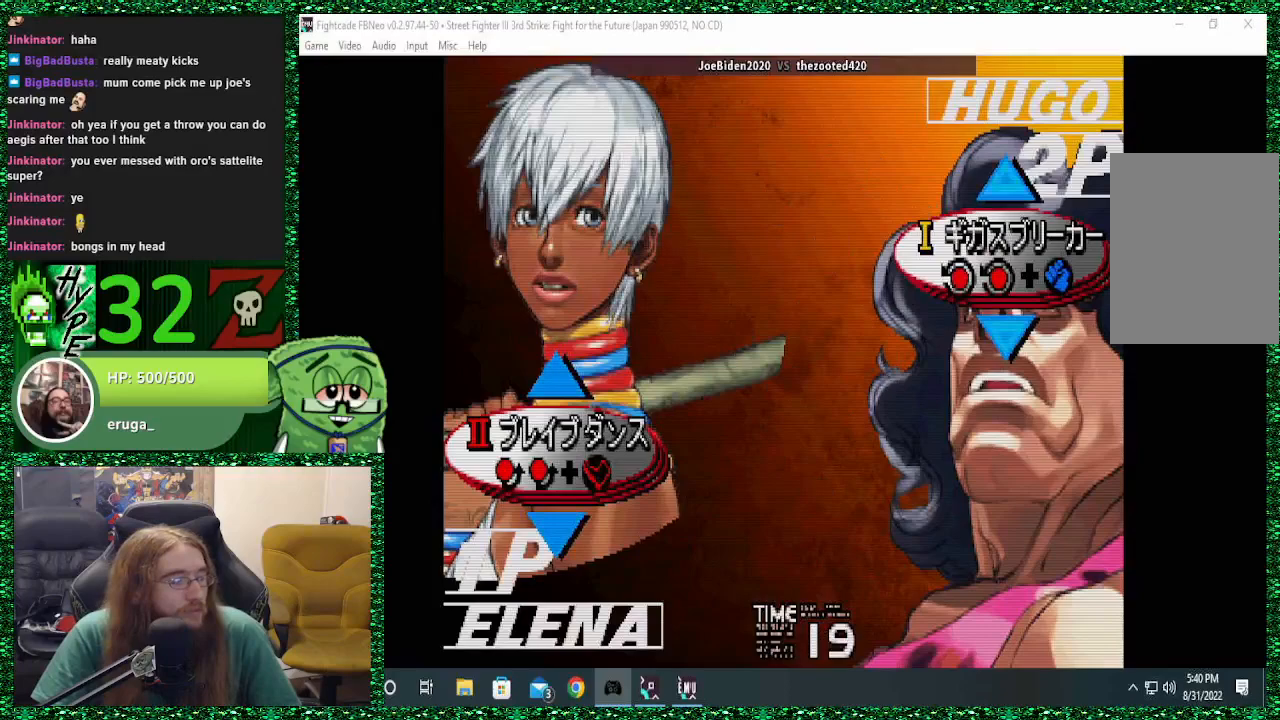
{"buttons": [], "left_stick": "center", "events": []}
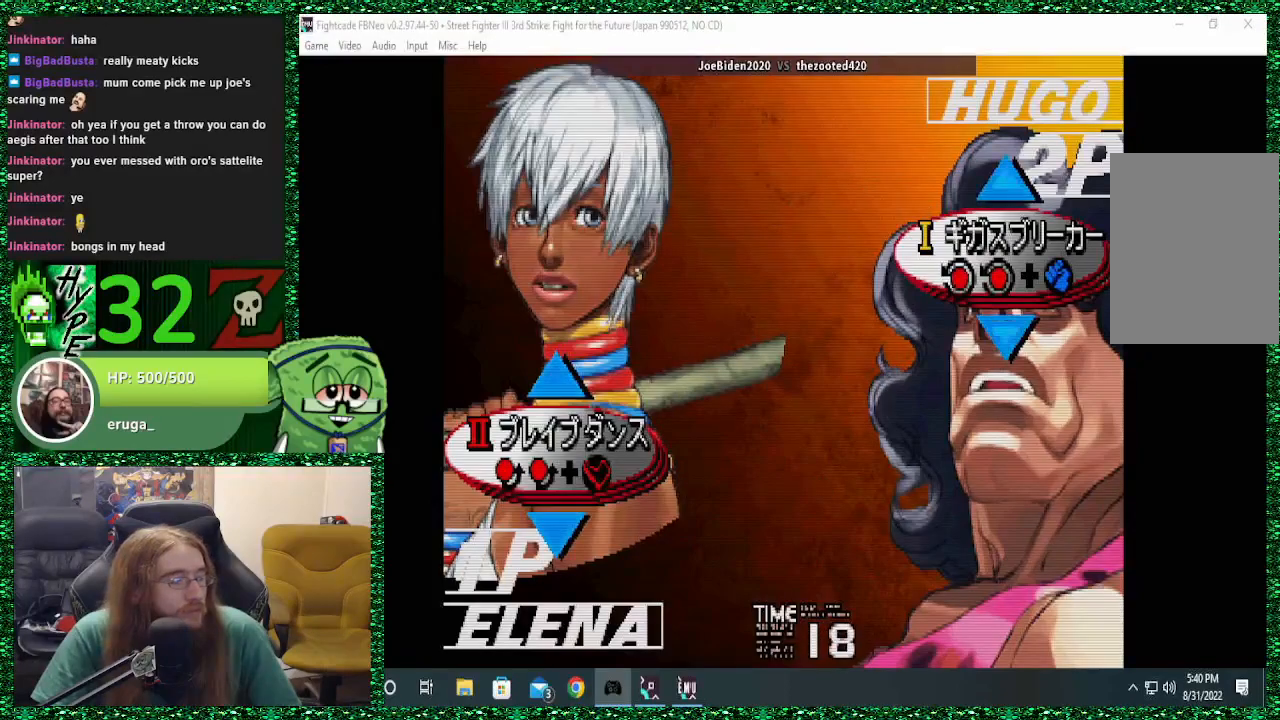
{"buttons": [], "left_stick": "center", "events": []}
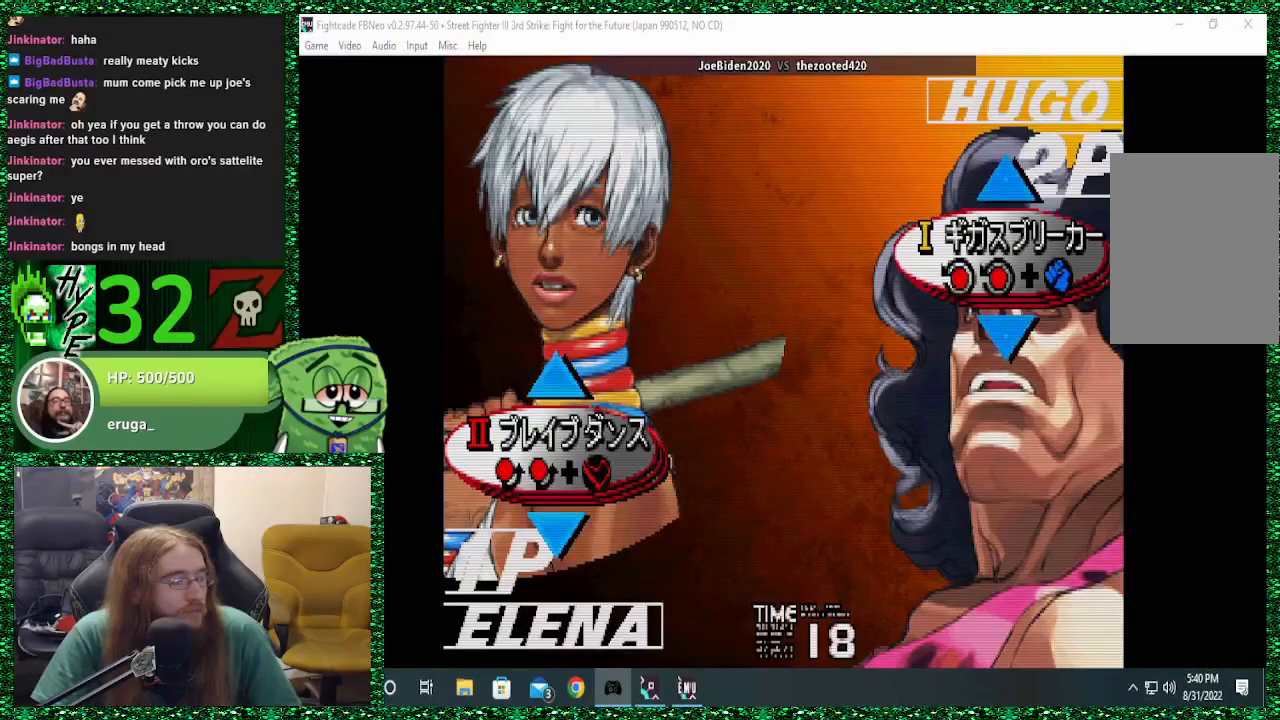
{"buttons": [], "left_stick": "center", "events": [[133, "left_stick", "up"], [233, "left_stick", "center"]]}
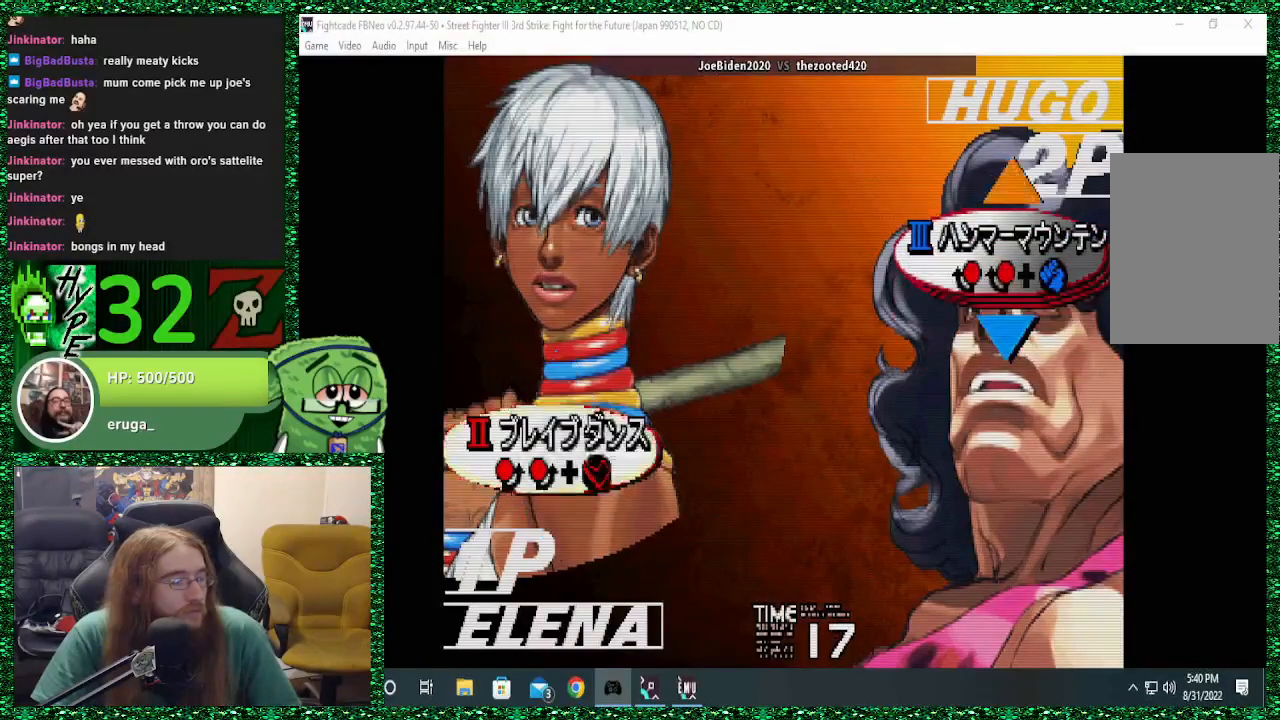
{"buttons": [], "left_stick": "center", "events": [[133, "CROSS", "down"], [200, "CROSS", "up"]]}
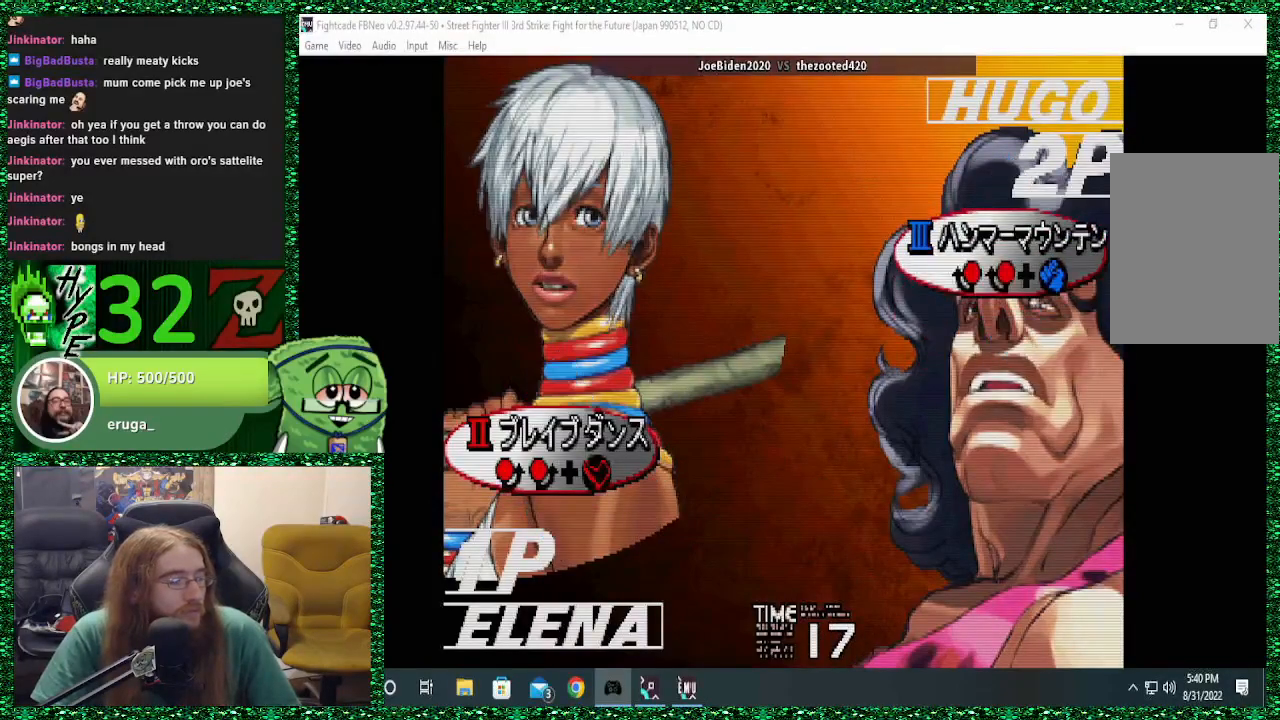
{"buttons": [], "left_stick": "center", "events": []}
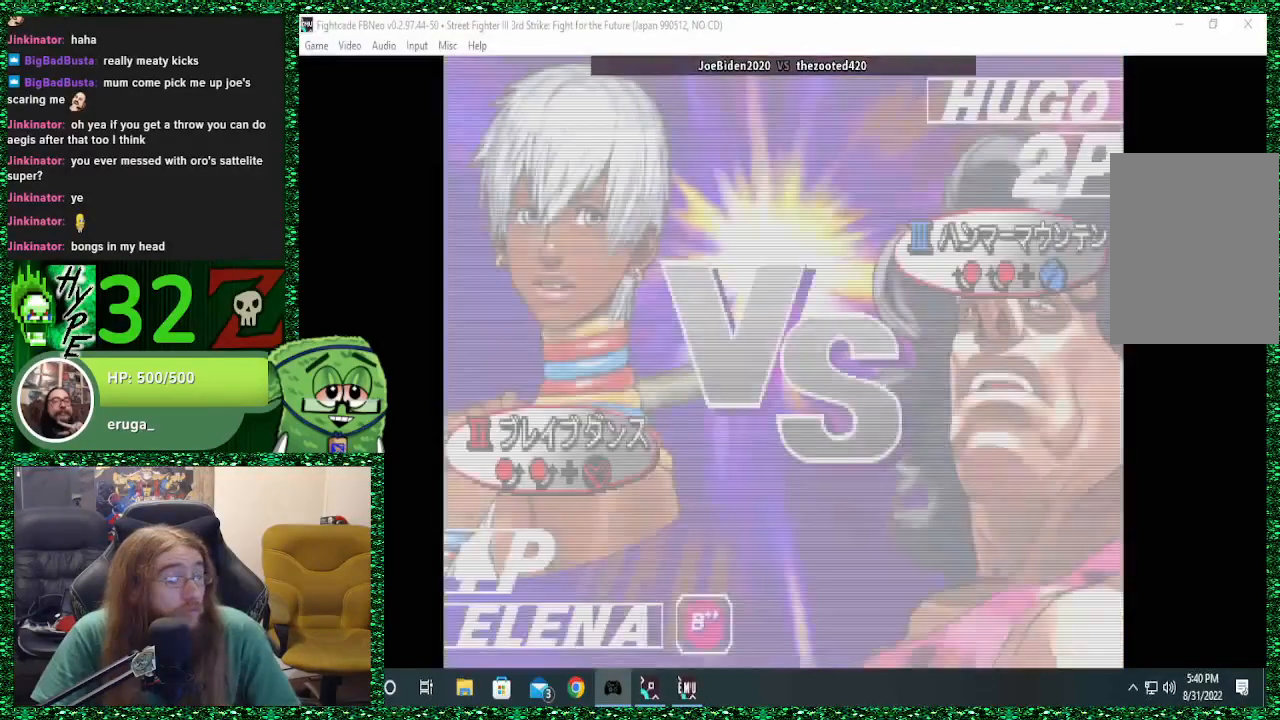
{"buttons": [], "left_stick": "center", "events": []}
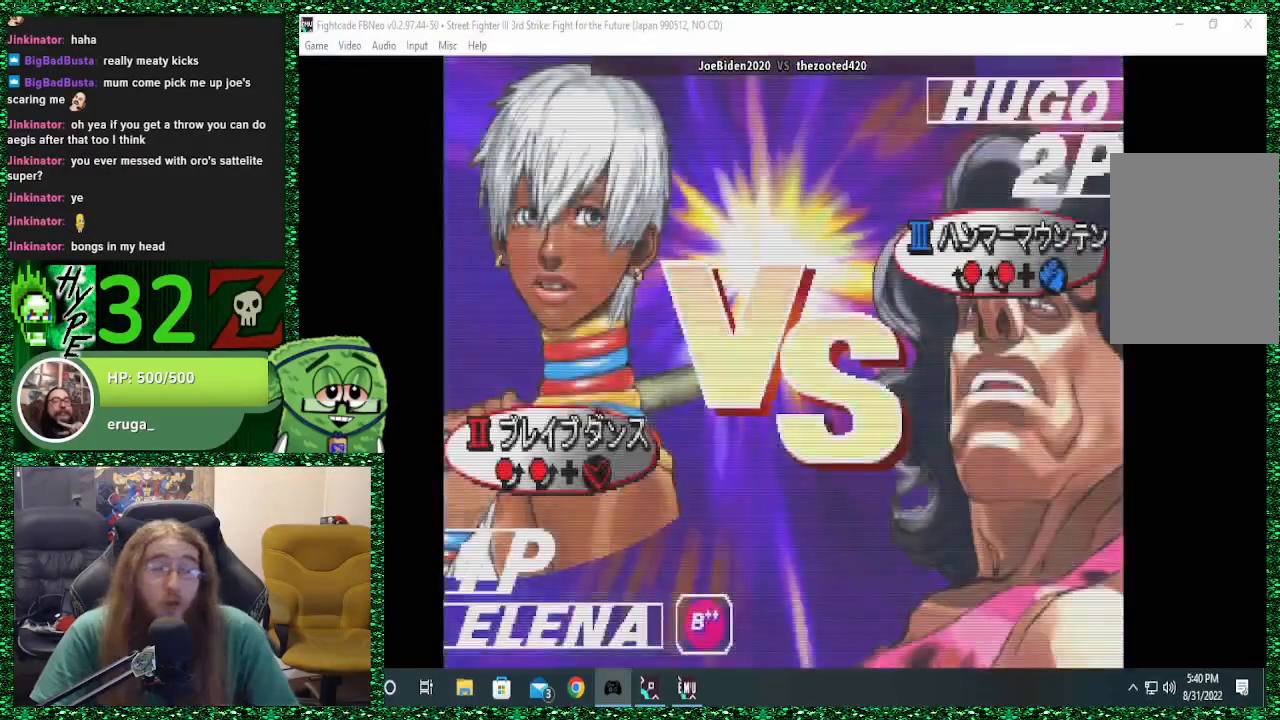
{"buttons": [], "left_stick": "center", "events": []}
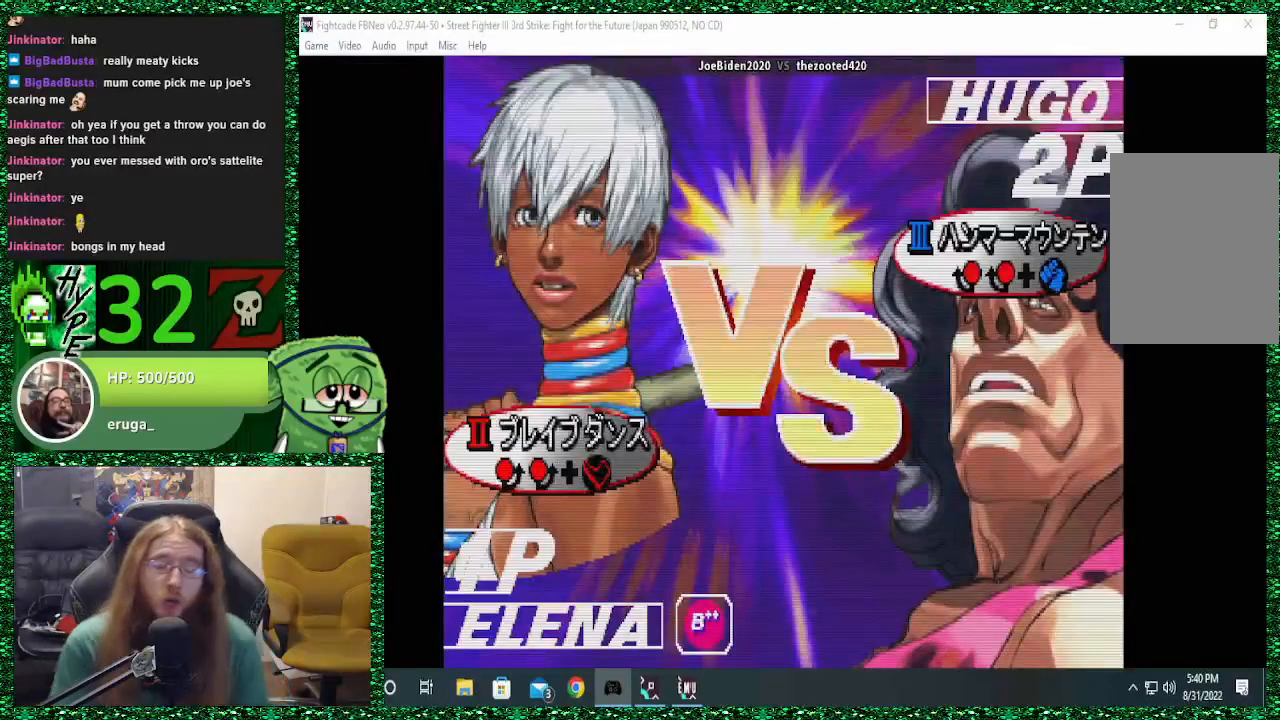
{"buttons": [], "left_stick": "center", "events": []}
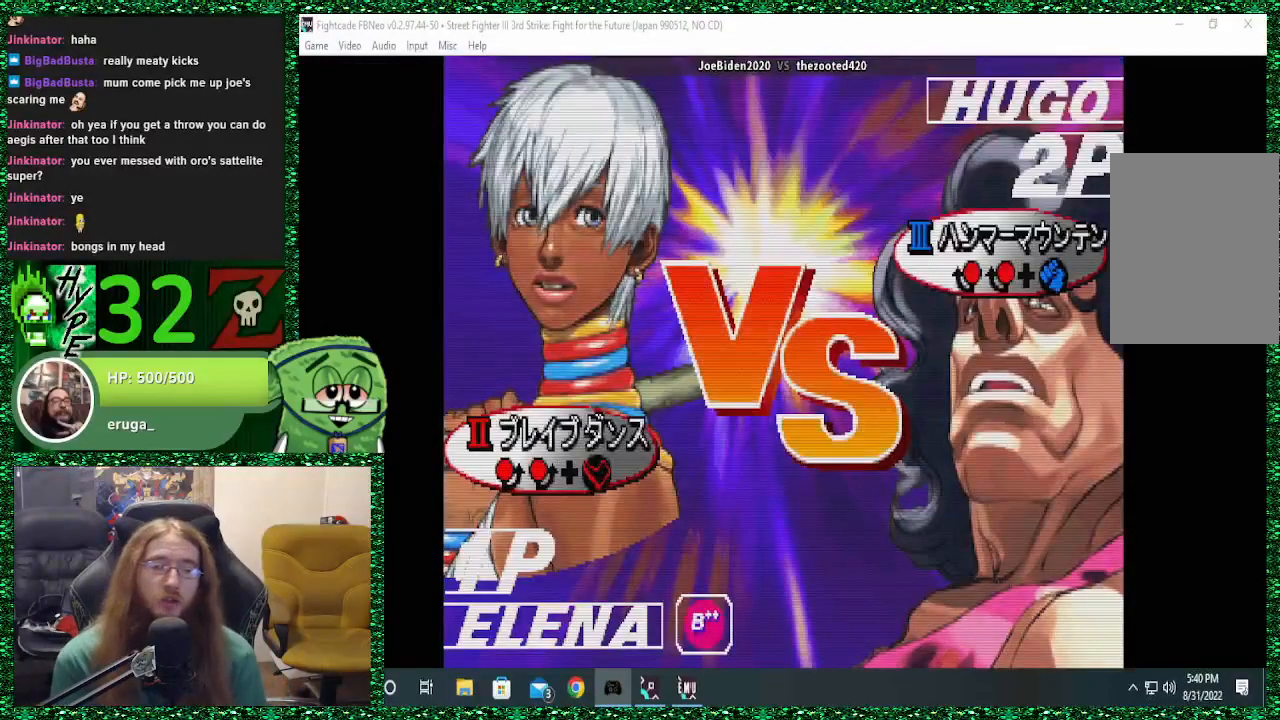
{"buttons": [], "left_stick": "center", "events": []}
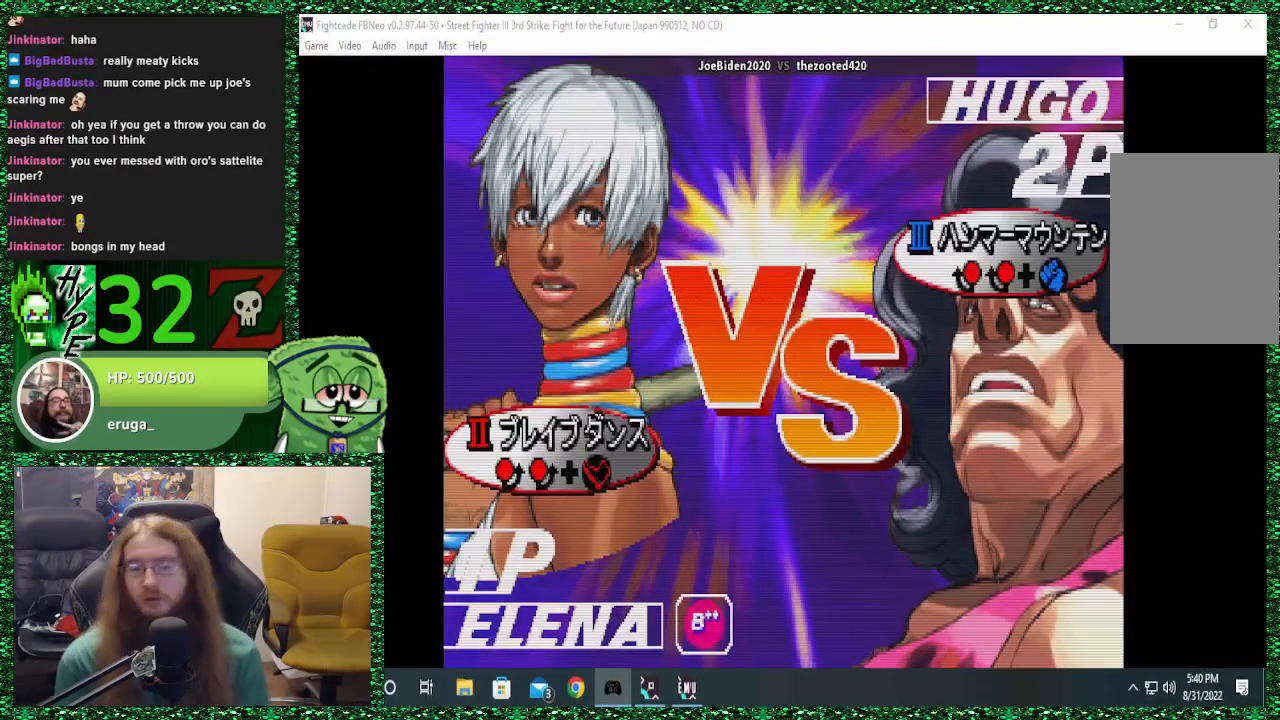
{"buttons": [], "left_stick": "center", "events": []}
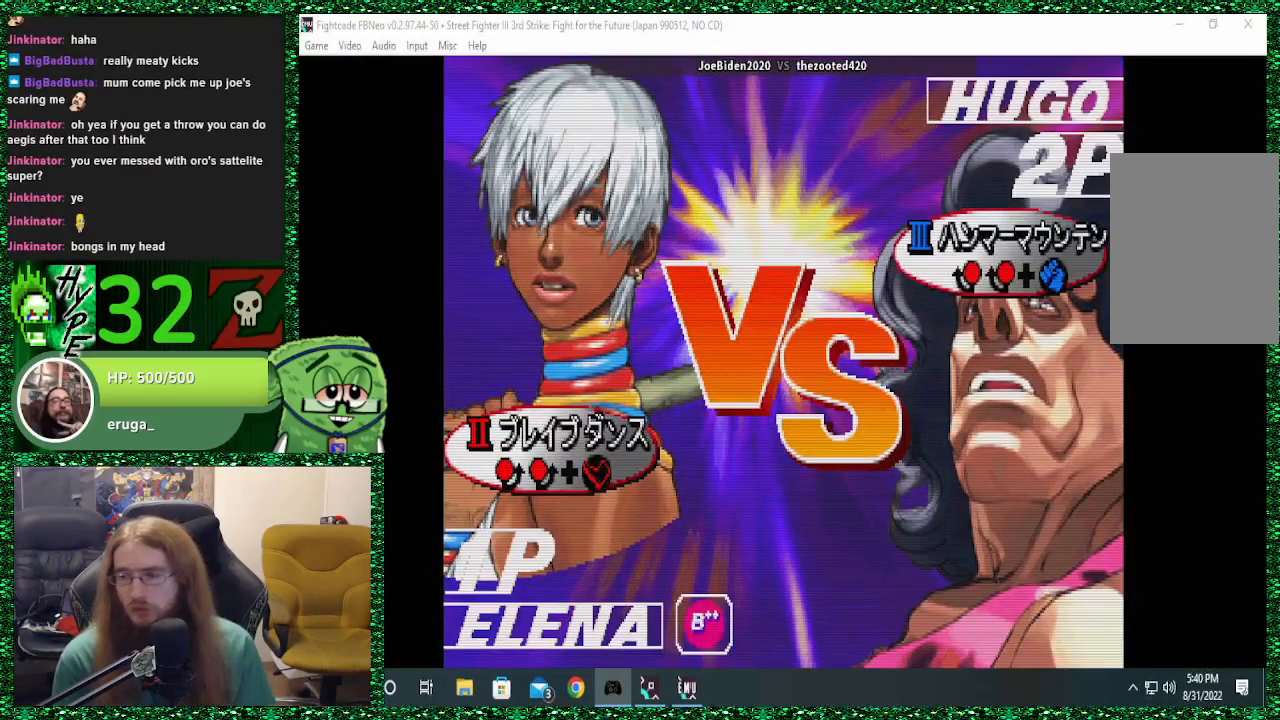
{"buttons": ["TRIANGLE"], "left_stick": "center", "events": [[467, "TRIANGLE", "down"]]}
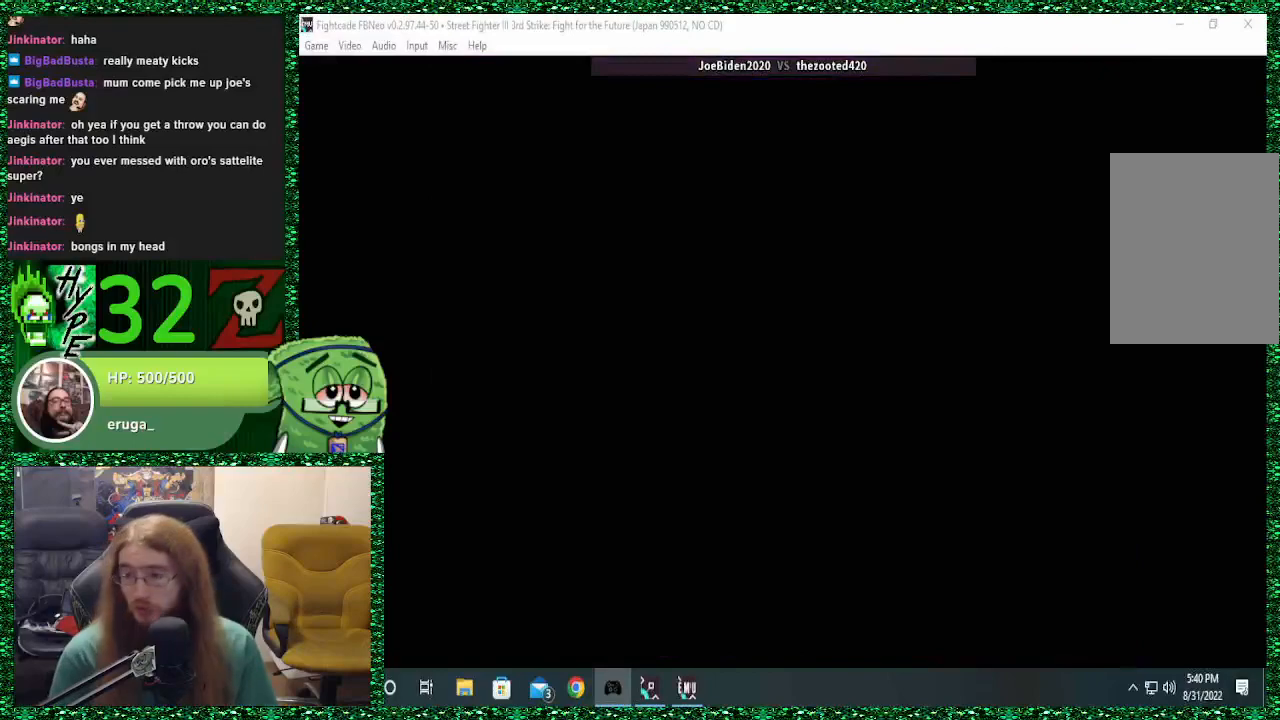
{"buttons": [], "left_stick": "center", "events": [[33, "TRIANGLE", "up"]]}
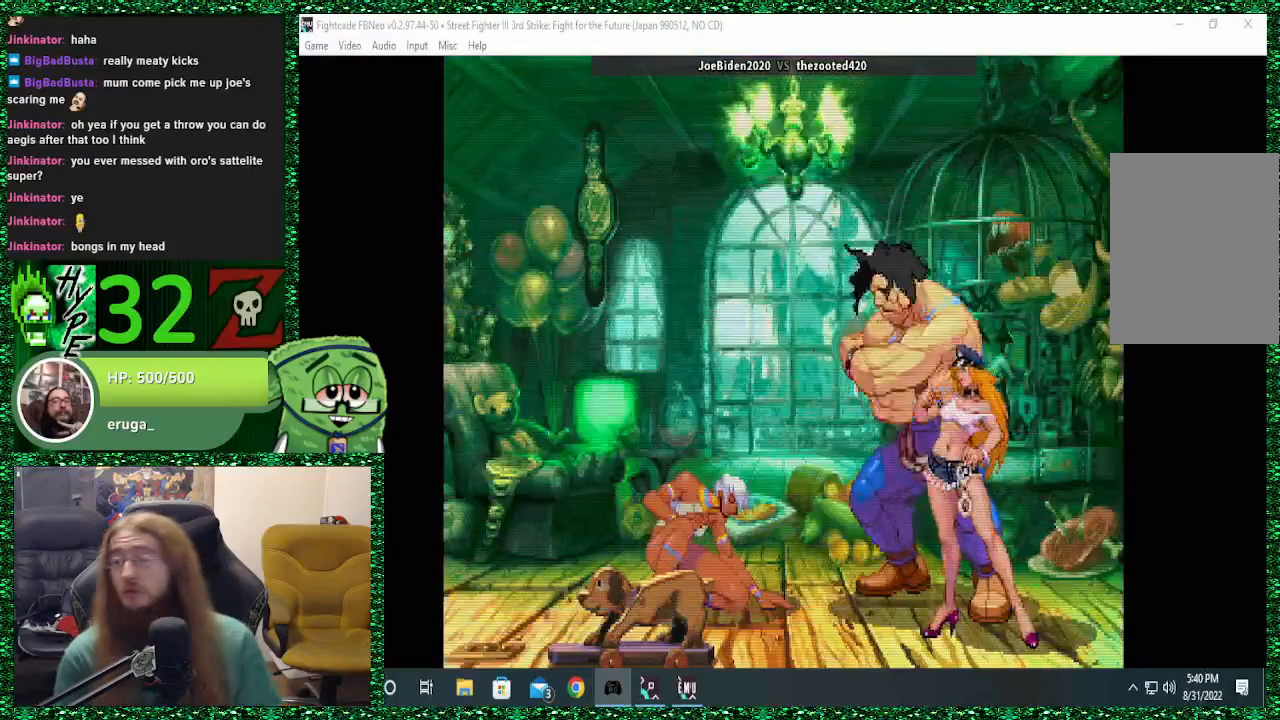
{"buttons": [], "left_stick": "center", "events": []}
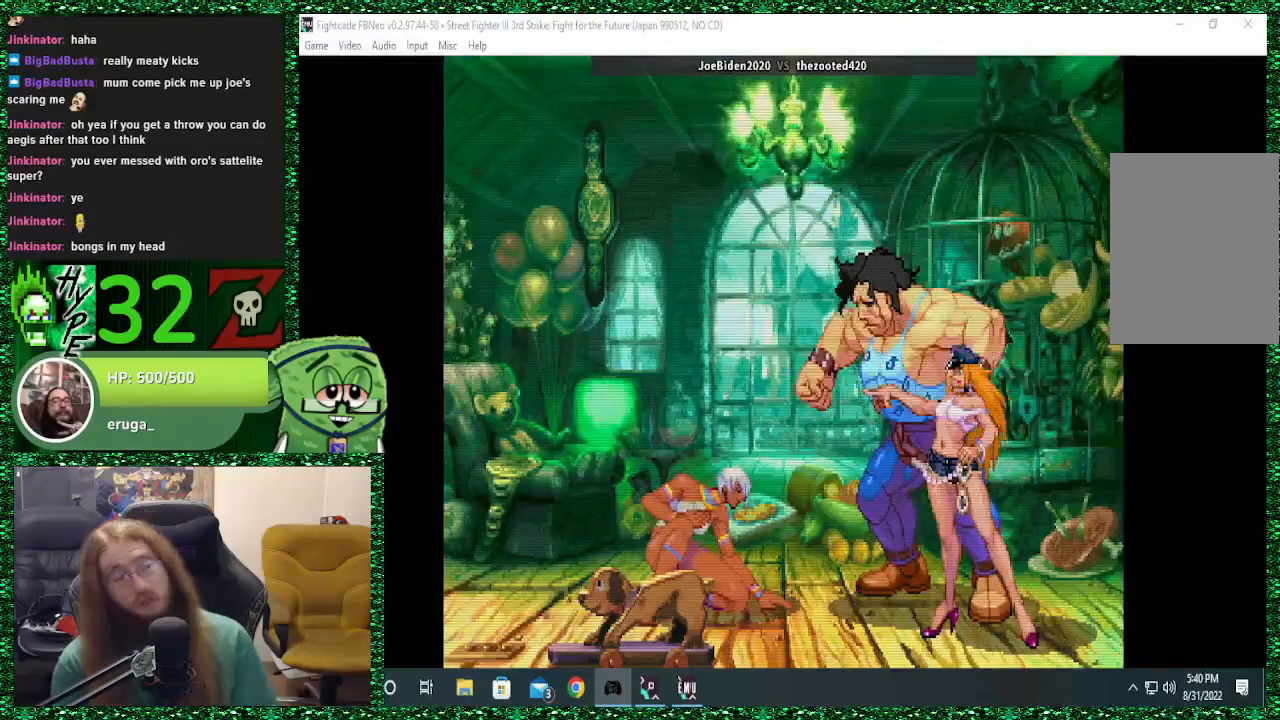
{"buttons": [], "left_stick": "center", "events": []}
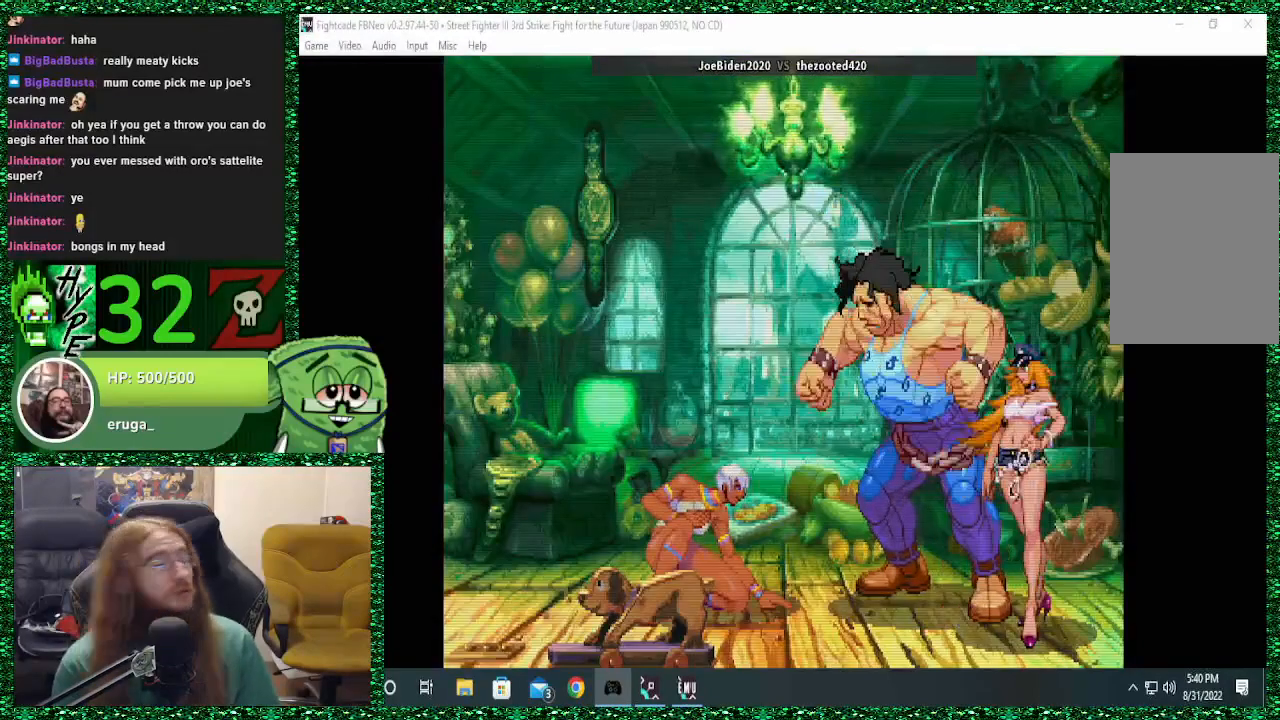
{"buttons": [], "left_stick": "center", "events": []}
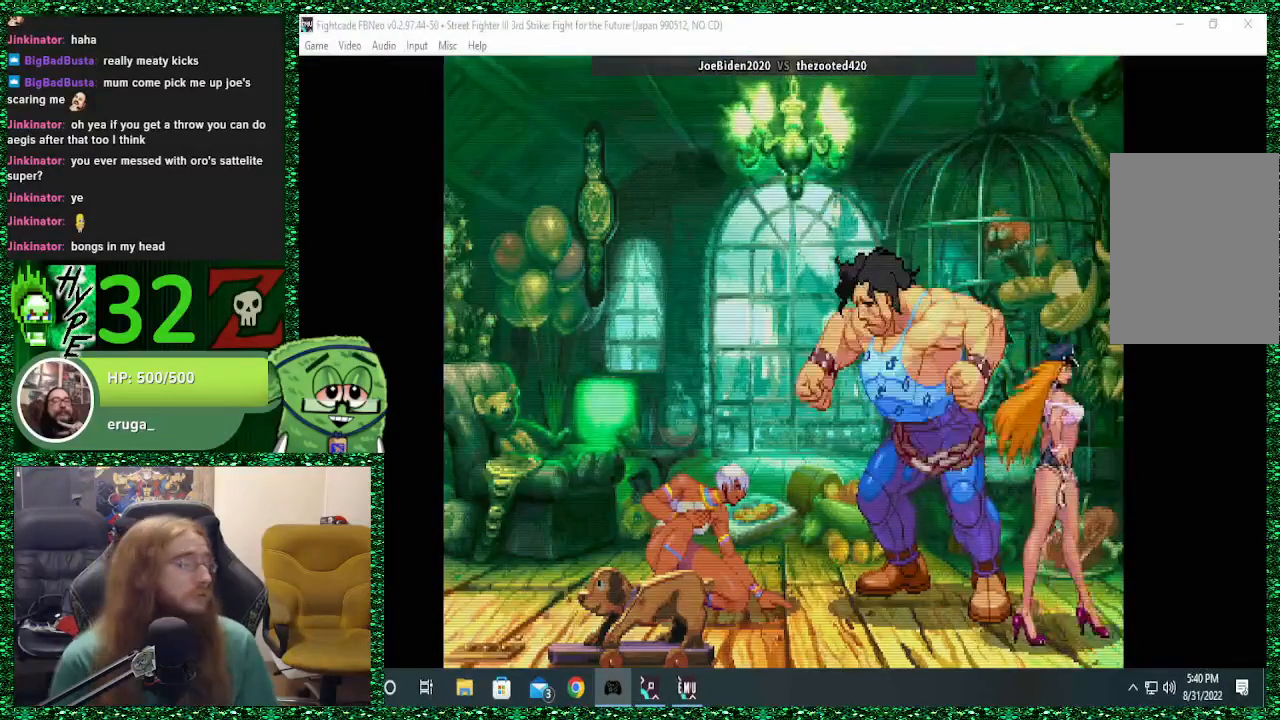
{"buttons": [], "left_stick": "center", "events": []}
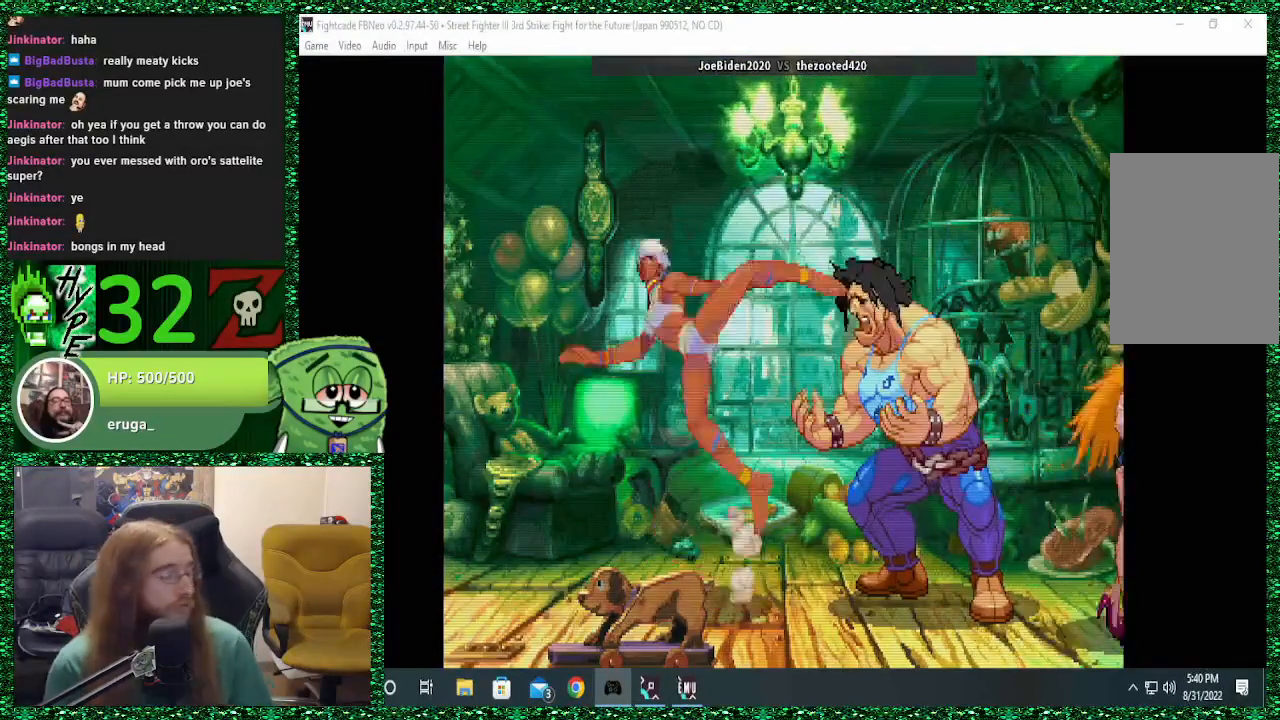
{"buttons": [], "left_stick": "center", "events": []}
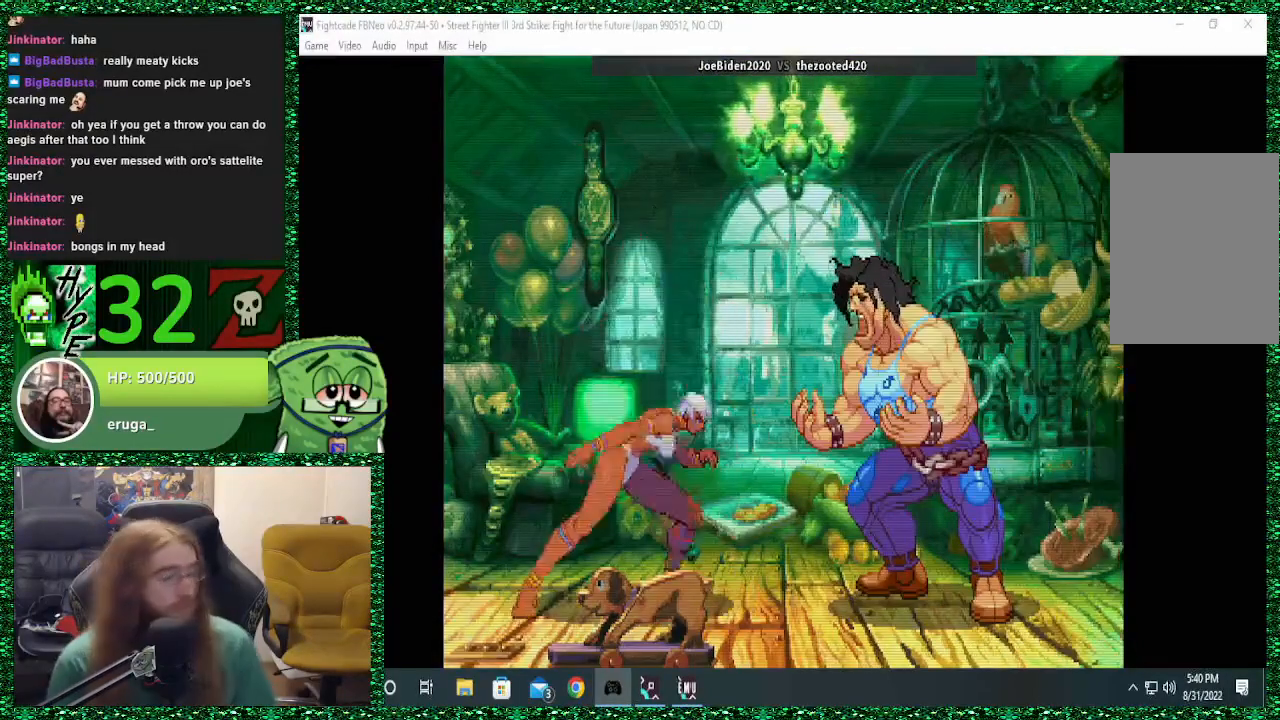
{"buttons": [], "left_stick": "center", "events": []}
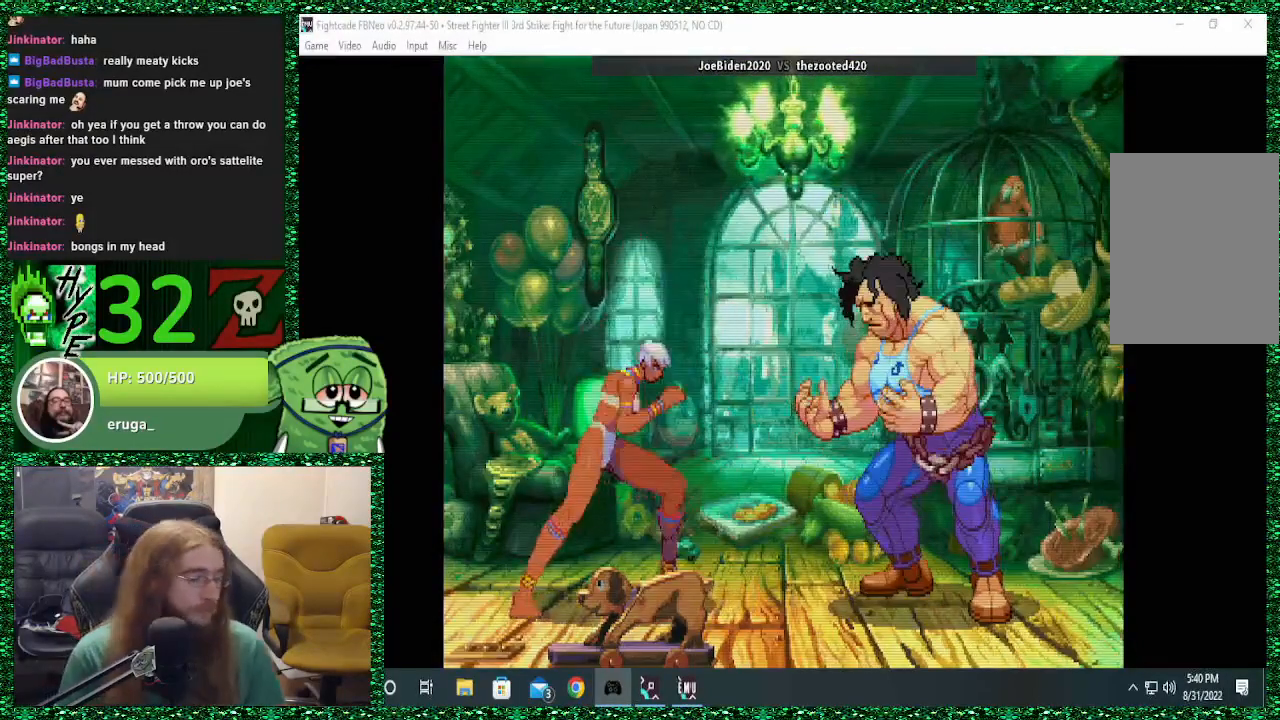
{"buttons": [], "left_stick": "center", "events": []}
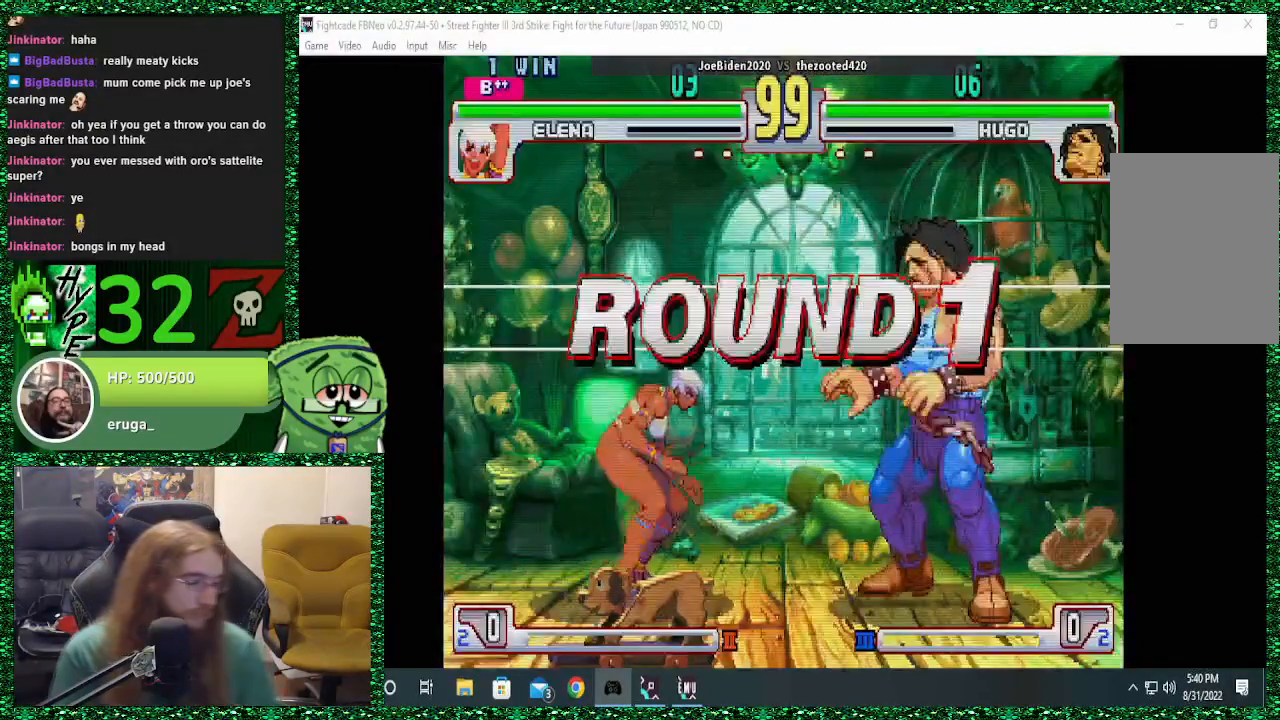
{"buttons": [], "left_stick": "center", "events": []}
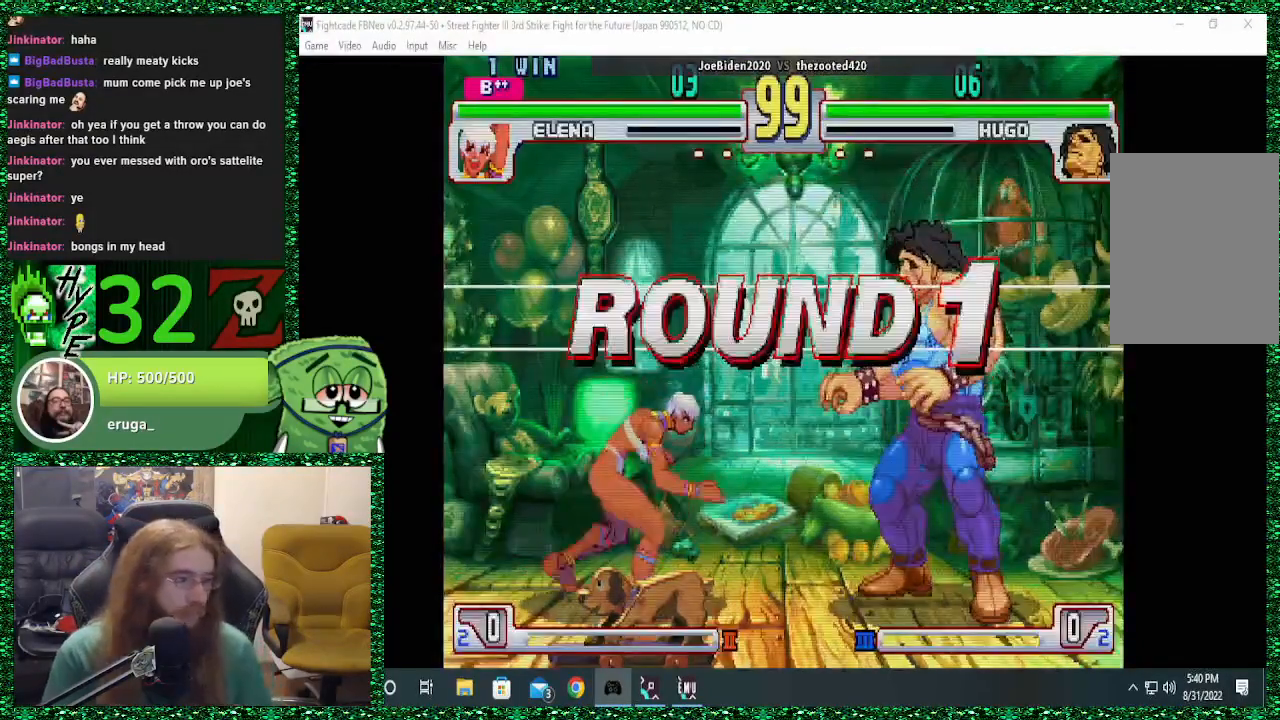
{"buttons": [], "left_stick": "center", "events": []}
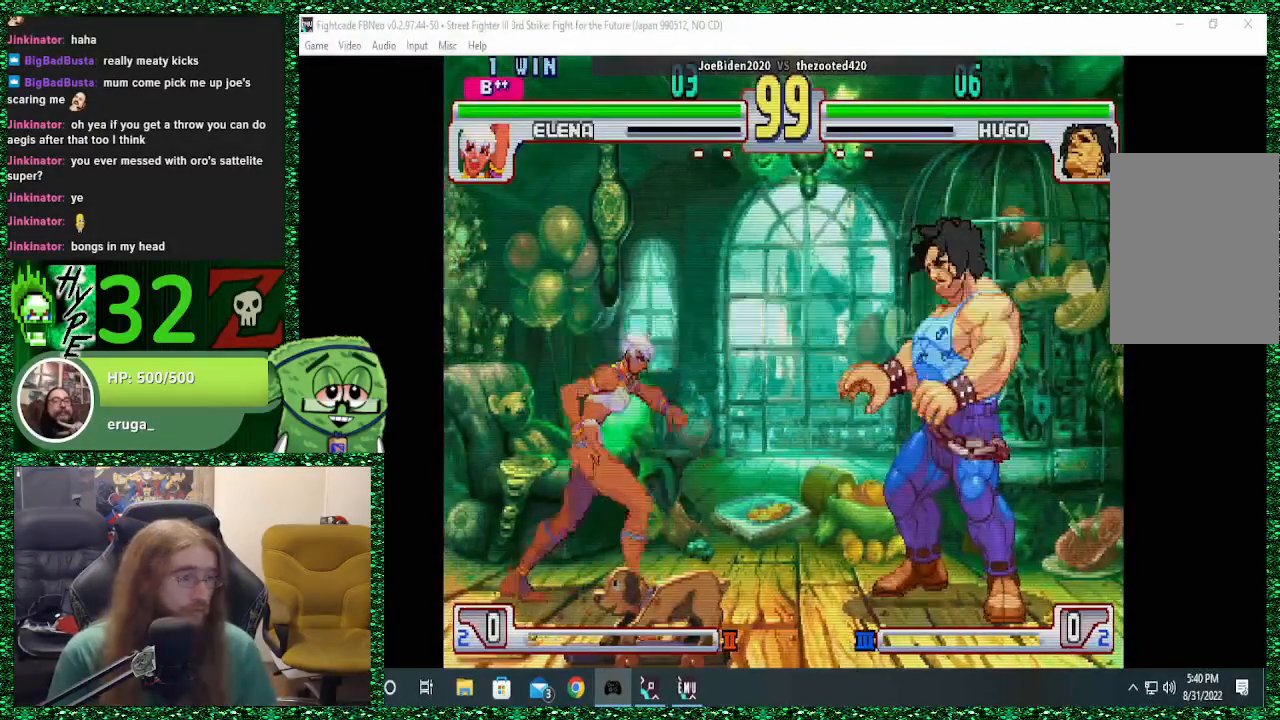
{"buttons": [], "left_stick": "right", "events": [[200, "left_stick", "right"]]}